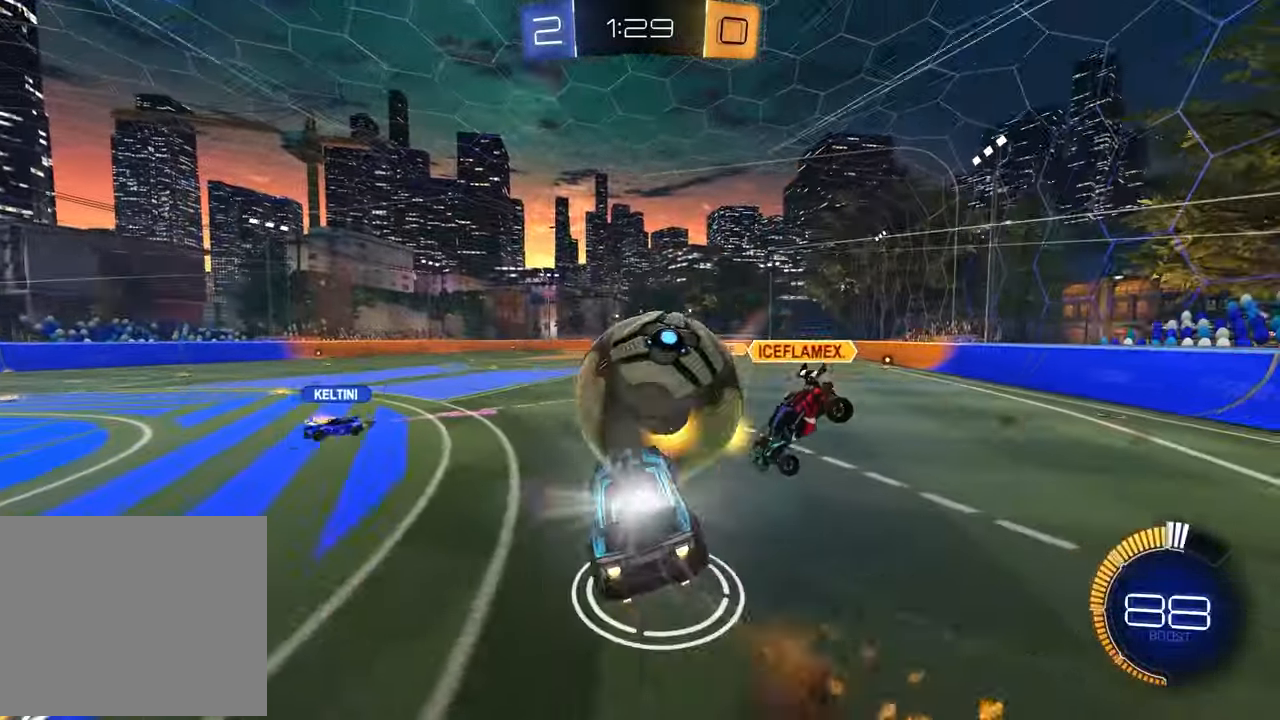
Gameplay with a controller (PlayStation layout); each line is a JSON object with the inputs held at the frame after it. "events" lists button and stick changes between this image and that frame as [ms after this image, input, new state], when the widget could be followed in between.
{"buttons": ["TRIANGLE", "L1", "R2"], "left_stick": "left", "right_stick": "center", "events": [[117, "CROSS", "up"], [167, "left_stick", "down"], [450, "R1", "up"], [483, "L1", "down"], [483, "left_stick", "left"], [500, "TRIANGLE", "down"]]}
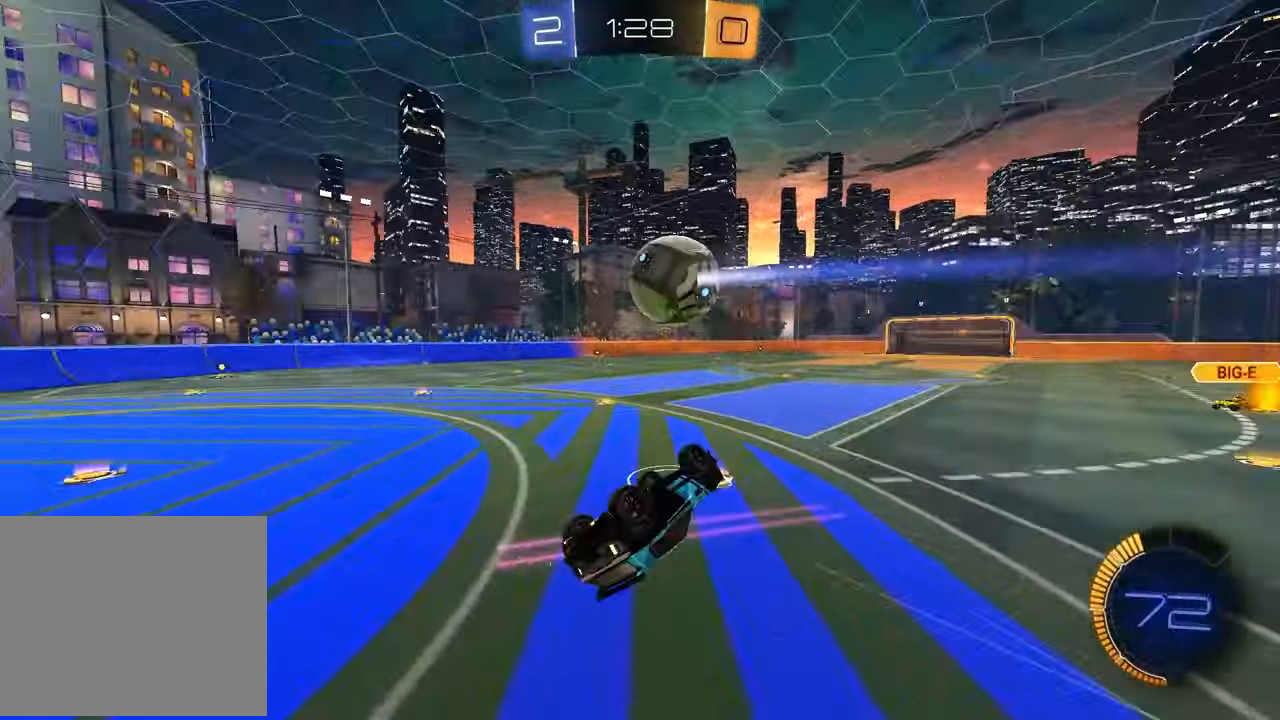
{"buttons": ["R2"], "left_stick": "center", "right_stick": "center", "events": [[17, "left_stick", "up-left"], [100, "TRIANGLE", "up"], [233, "L1", "up"], [283, "TRIANGLE", "down"], [283, "left_stick", "left"], [367, "TRIANGLE", "up"], [400, "left_stick", "center"]]}
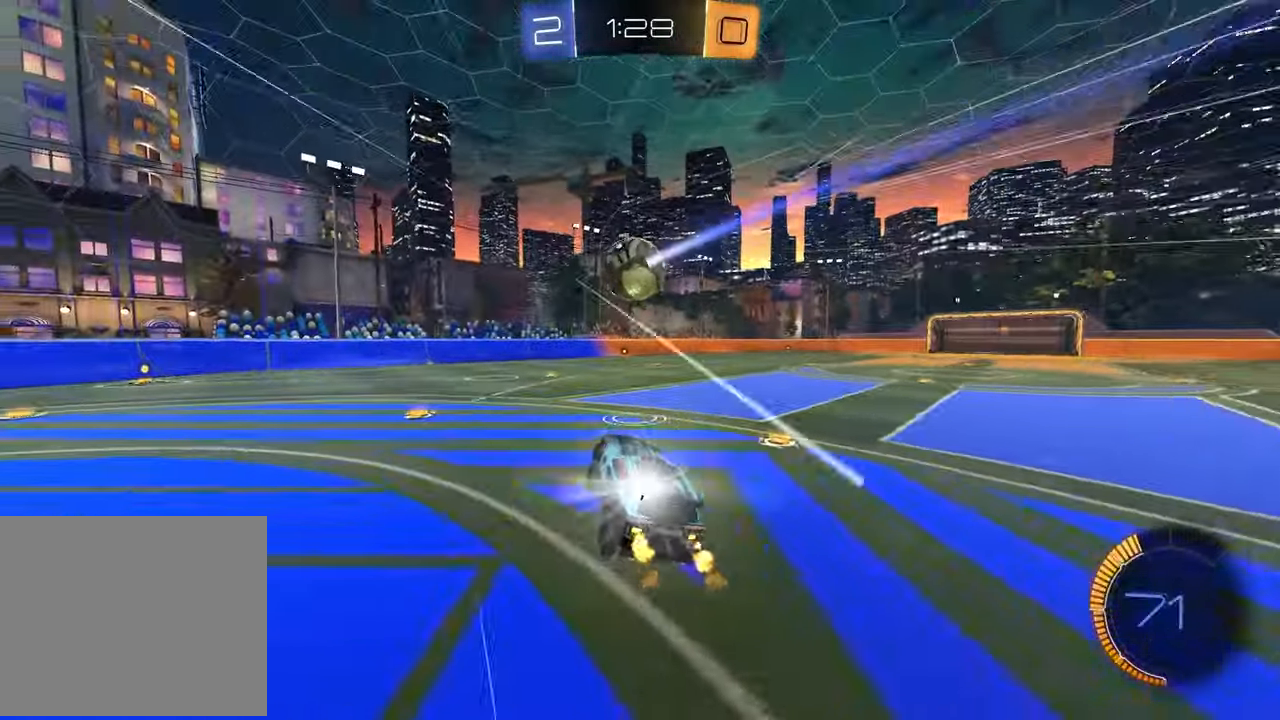
{"buttons": ["R2"], "left_stick": "center", "right_stick": "center", "events": [[33, "R1", "down"], [133, "R1", "up"], [267, "left_stick", "up-right"], [483, "left_stick", "center"]]}
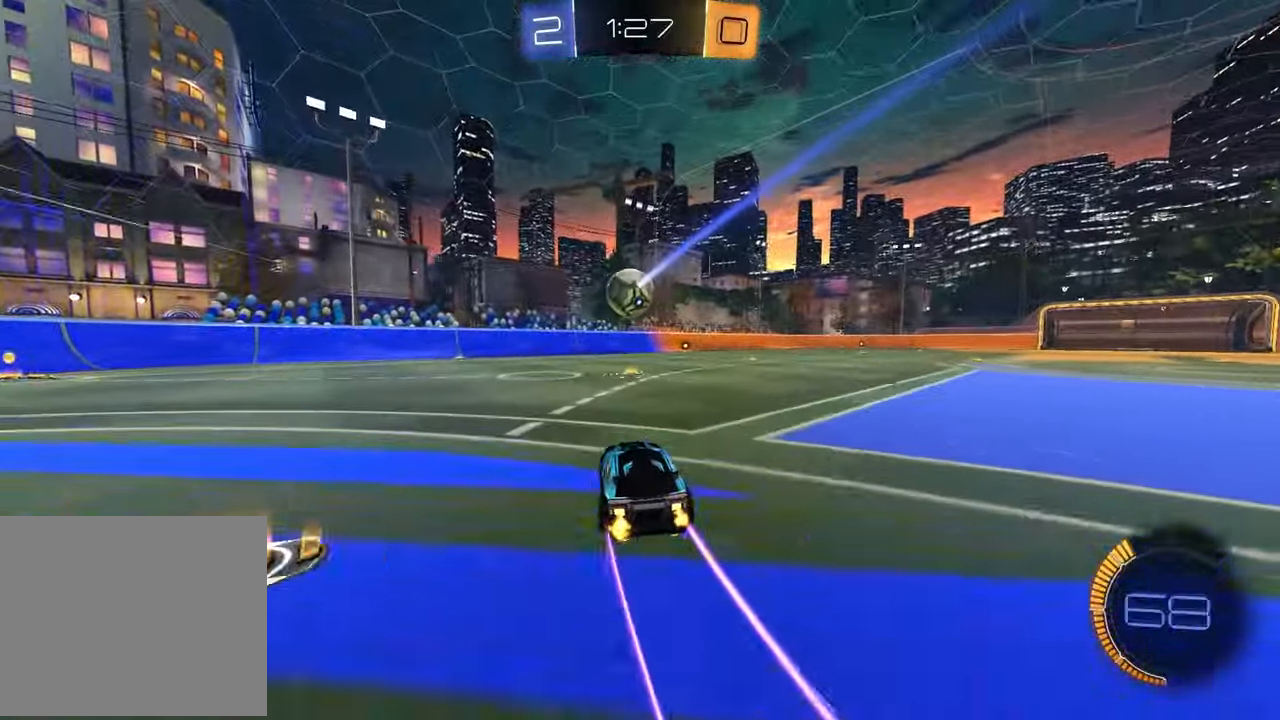
{"buttons": ["CROSS", "L2"], "left_stick": "down", "right_stick": "center", "events": [[67, "R2", "up"], [233, "left_stick", "right"], [283, "L2", "down"], [300, "left_stick", "down-right"], [433, "CROSS", "down"], [483, "left_stick", "down"]]}
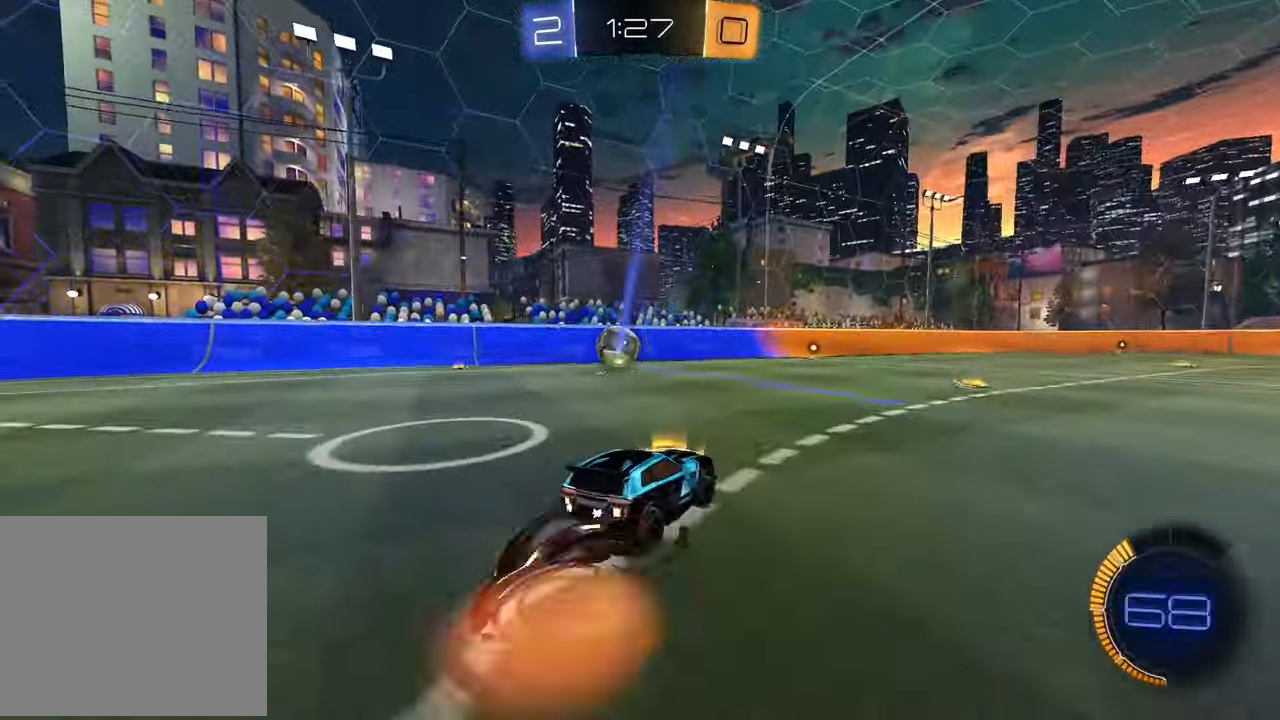
{"buttons": ["SQUARE", "R2"], "left_stick": "up-left", "right_stick": "center", "events": [[100, "CROSS", "up"], [117, "R2", "down"], [133, "L2", "up"], [150, "CROSS", "down"], [150, "left_stick", "center"], [217, "left_stick", "down"], [267, "left_stick", "down-left"], [283, "CROSS", "up"], [333, "SQUARE", "down"], [400, "left_stick", "left"], [500, "left_stick", "up-left"]]}
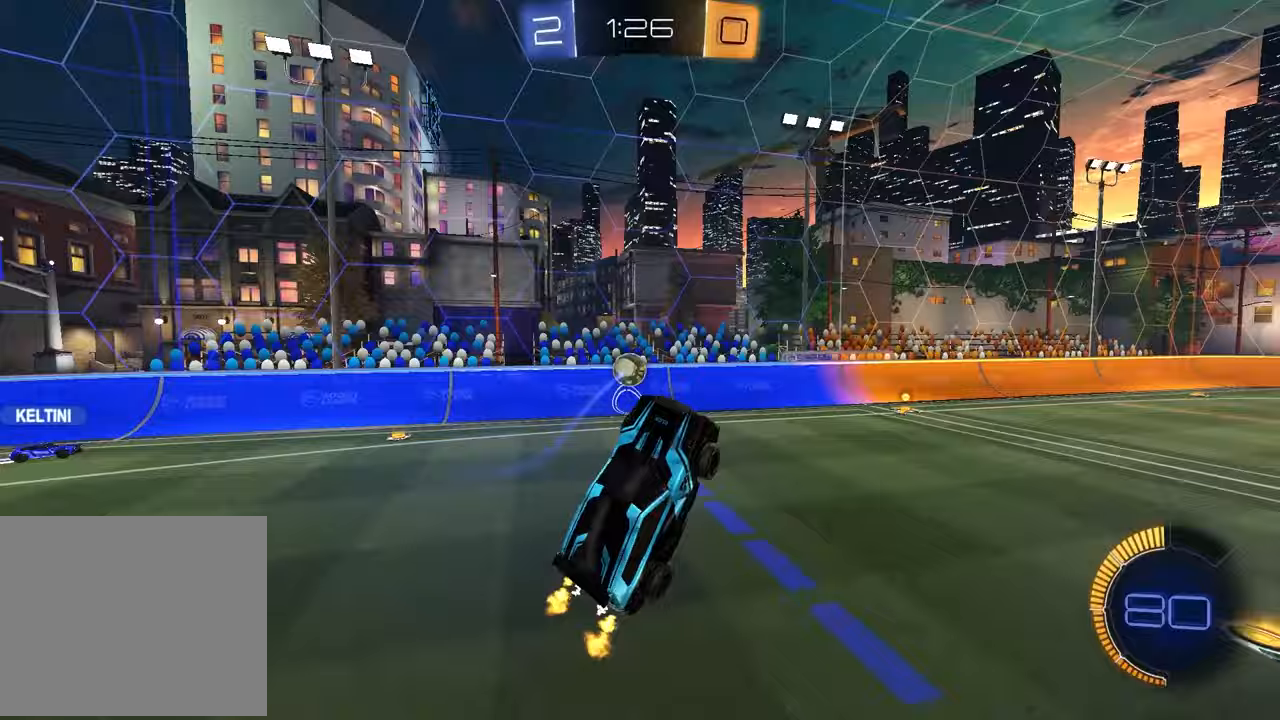
{"buttons": ["SQUARE"], "left_stick": "down-right", "right_stick": "center", "events": [[33, "R2", "up"], [100, "left_stick", "up-right"], [250, "left_stick", "down-right"]]}
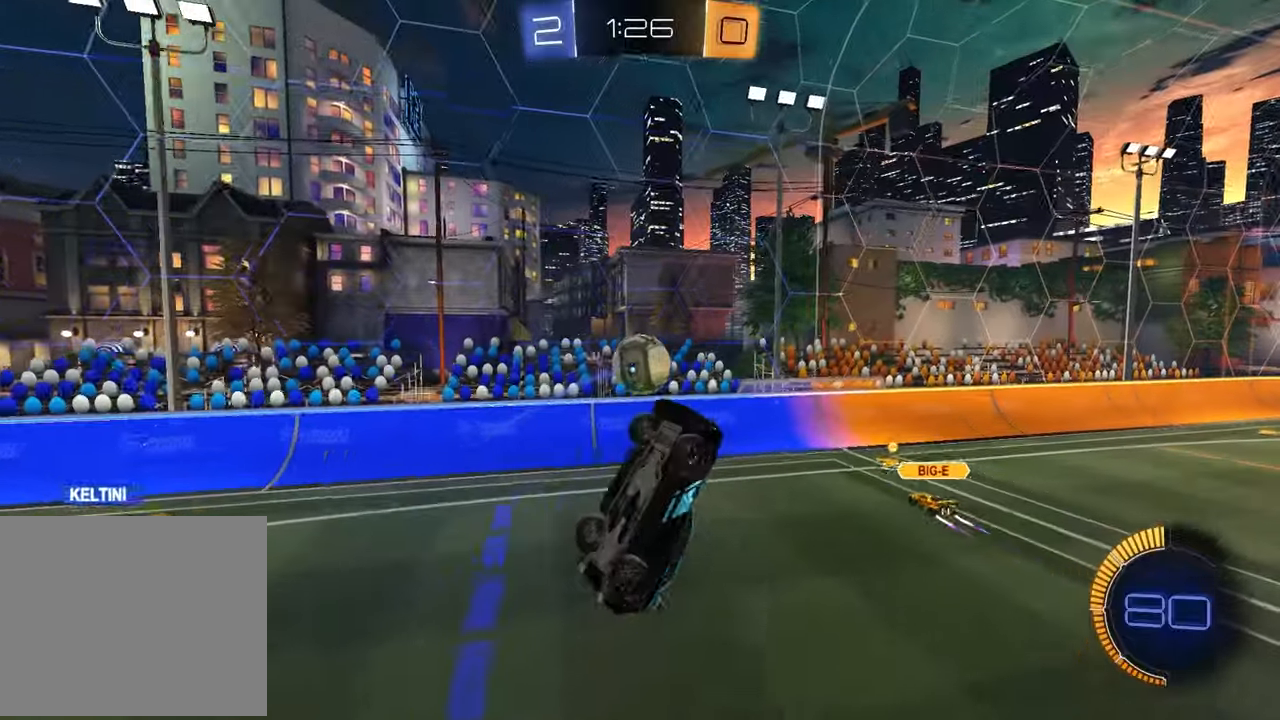
{"buttons": ["SQUARE"], "left_stick": "up-left", "right_stick": "center", "events": [[17, "SQUARE", "up"], [100, "left_stick", "up-right"], [183, "left_stick", "left"], [267, "left_stick", "up-left"], [300, "SQUARE", "down"]]}
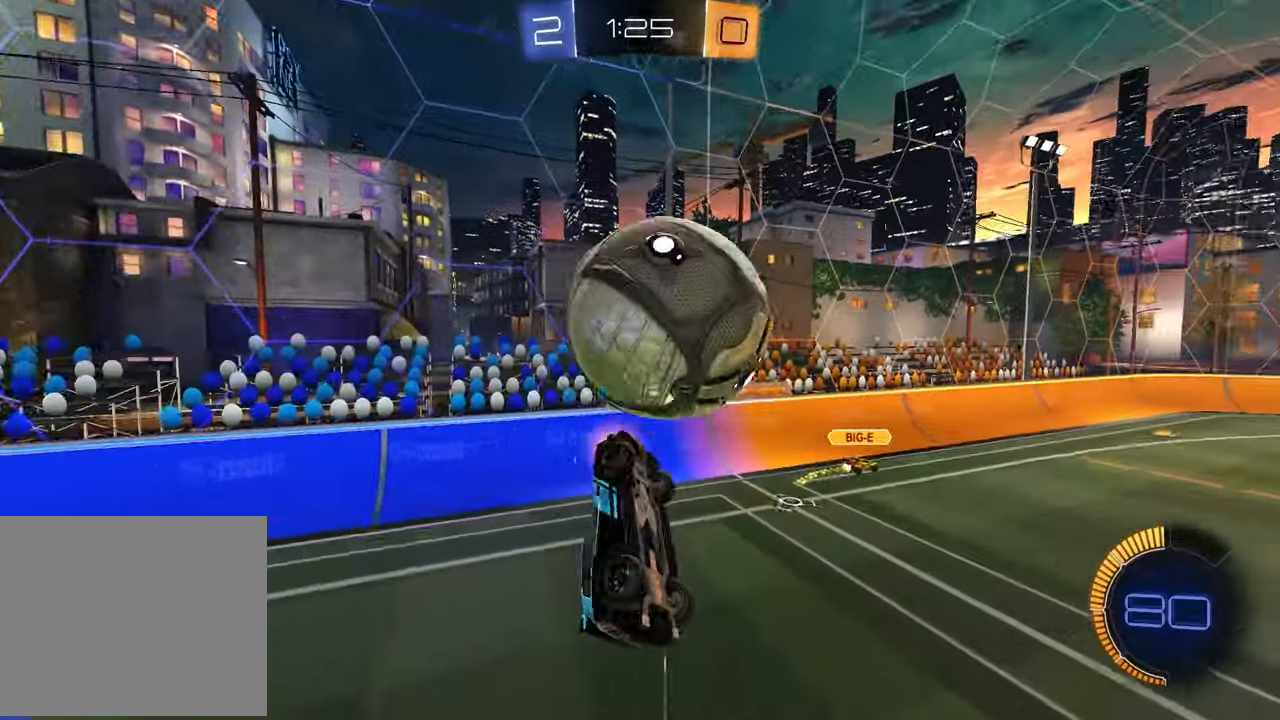
{"buttons": ["R1"], "left_stick": "center", "right_stick": "center", "events": [[67, "R1", "down"], [350, "SQUARE", "up"], [350, "left_stick", "up-right"], [467, "left_stick", "center"]]}
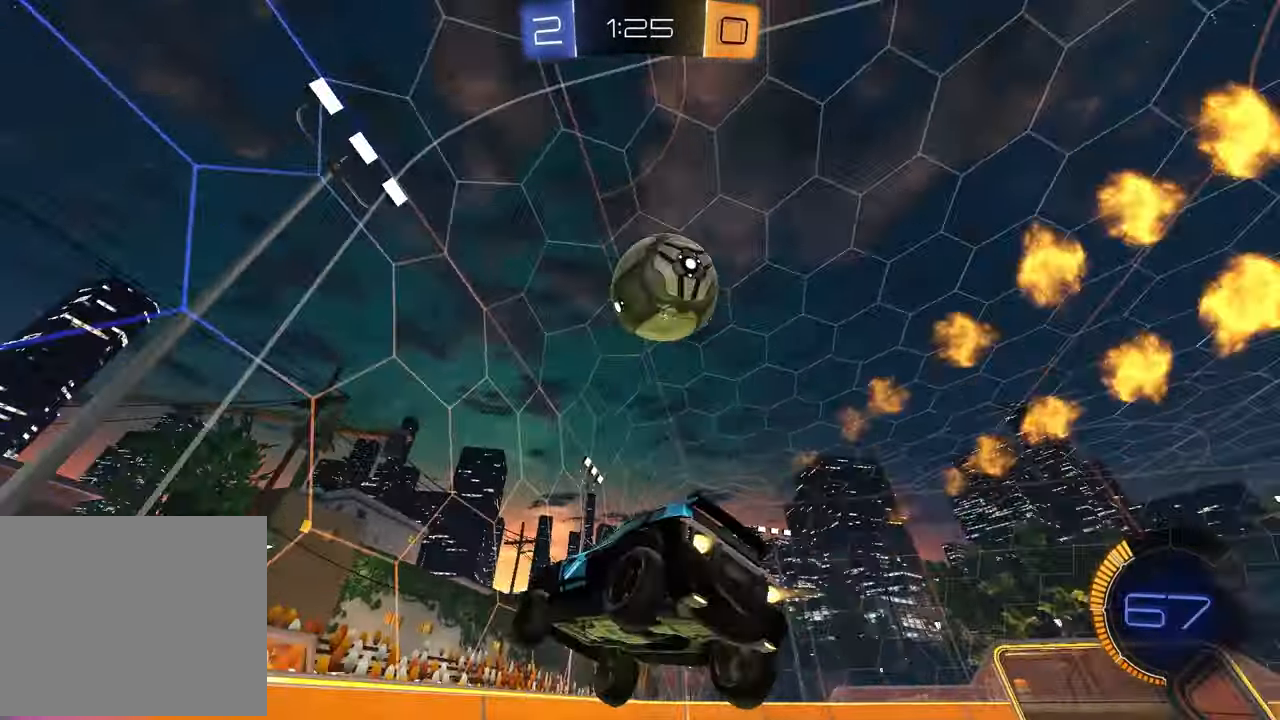
{"buttons": ["R2"], "left_stick": "center", "right_stick": "center", "events": [[17, "TRIANGLE", "down"], [67, "left_stick", "down-right"], [100, "TRIANGLE", "up"], [200, "R2", "down"], [233, "left_stick", "down-left"], [250, "TRIANGLE", "down"], [350, "TRIANGLE", "up"], [367, "R1", "up"], [367, "left_stick", "center"]]}
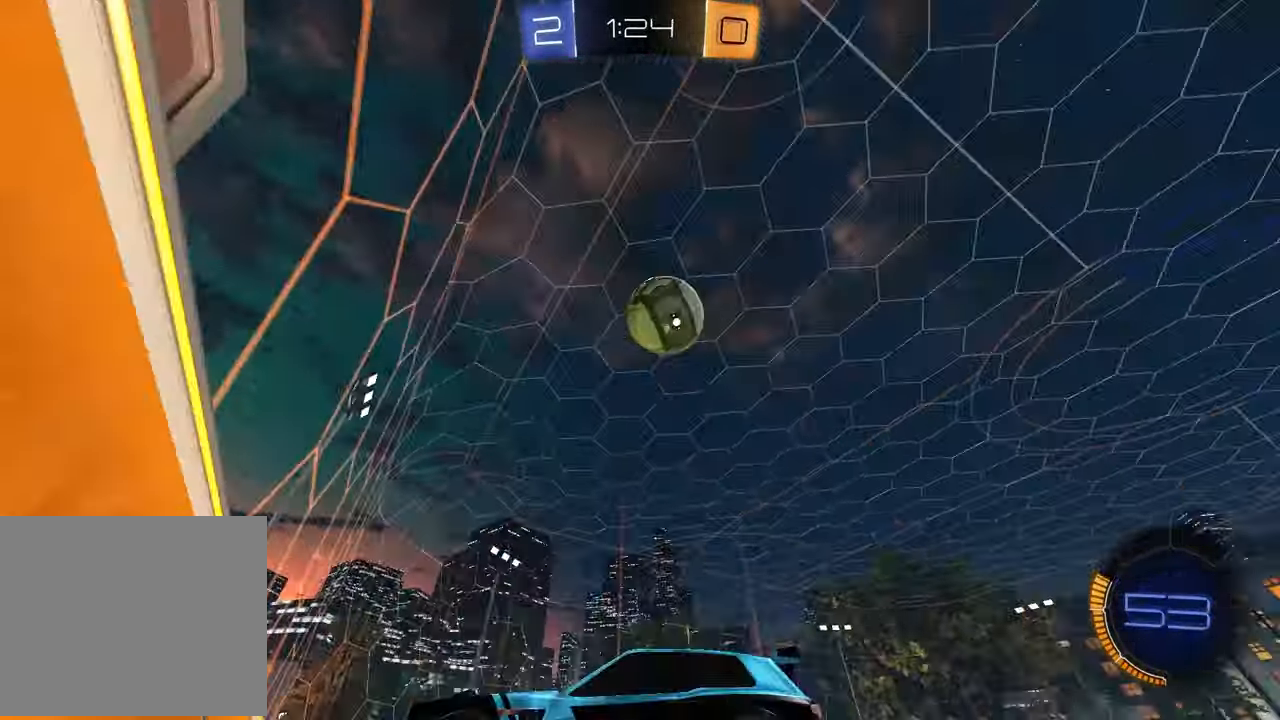
{"buttons": ["R2"], "left_stick": "right", "right_stick": "center", "events": [[17, "R1", "down"], [233, "left_stick", "right"], [383, "R1", "up"]]}
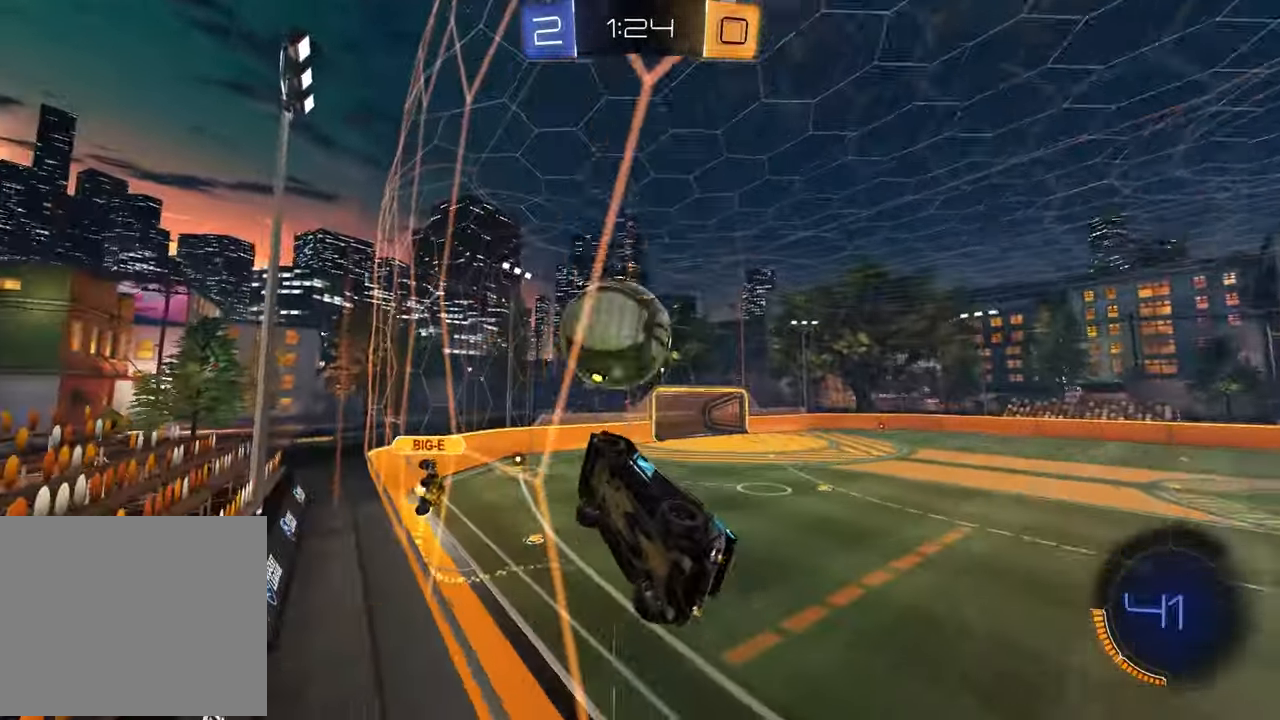
{"buttons": ["R2"], "left_stick": "right", "right_stick": "center", "events": [[100, "L1", "down"], [250, "L1", "up"]]}
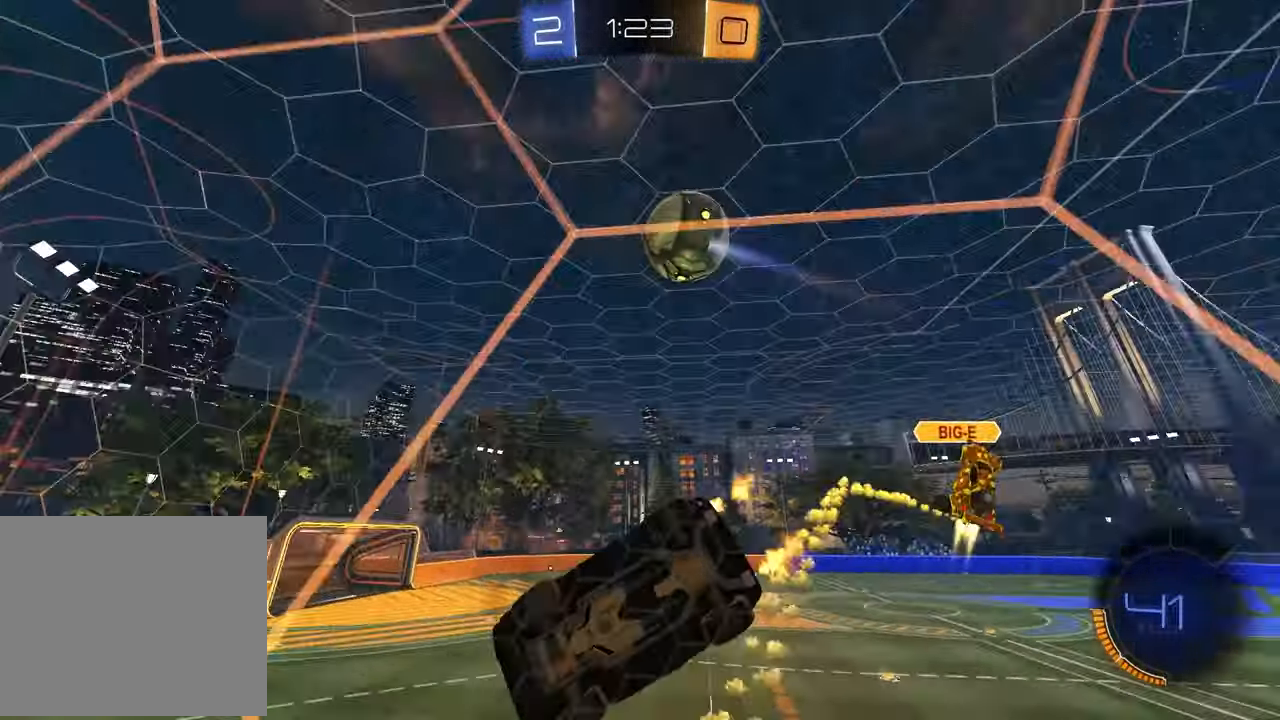
{"buttons": ["R1", "R2"], "left_stick": "center", "right_stick": "center", "events": [[217, "left_stick", "center"], [317, "TRIANGLE", "down"], [333, "left_stick", "right"], [383, "R1", "down"], [383, "left_stick", "center"], [433, "TRIANGLE", "up"]]}
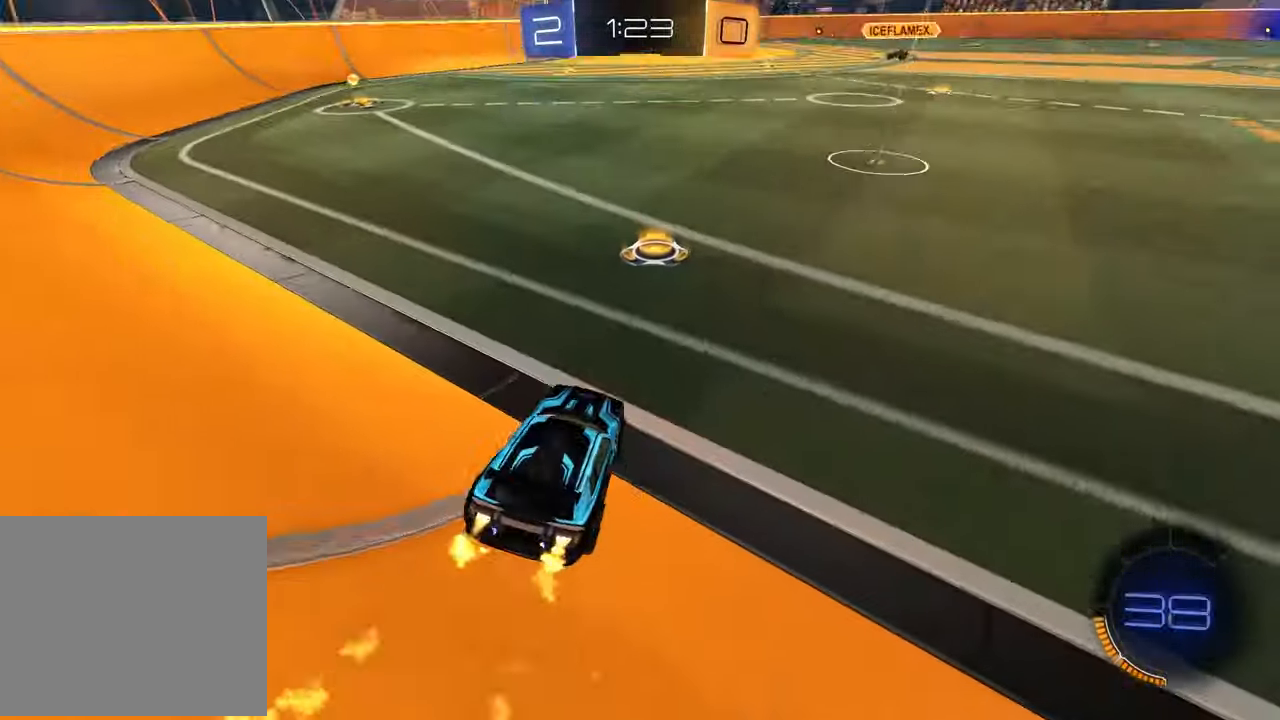
{"buttons": ["R1", "R2"], "left_stick": "center", "right_stick": "center", "events": []}
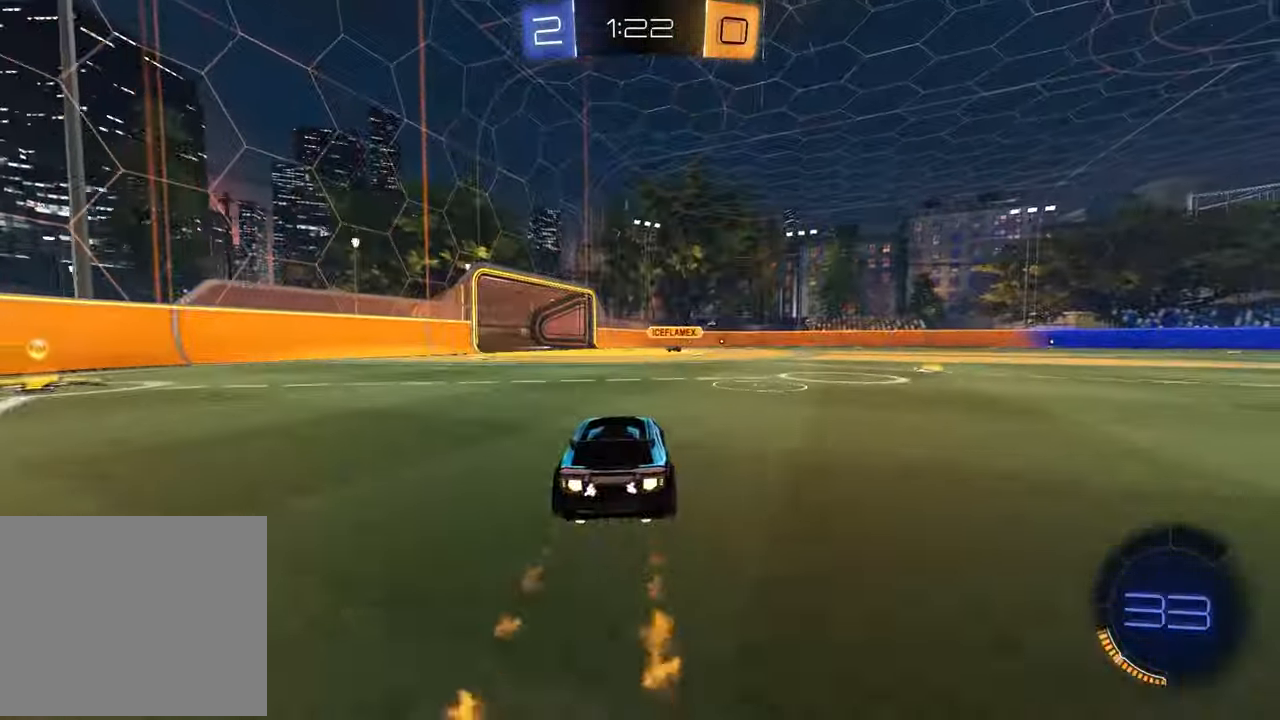
{"buttons": ["R2"], "left_stick": "center", "right_stick": "center", "events": [[50, "left_stick", "left"], [150, "left_stick", "center"], [450, "R1", "up"]]}
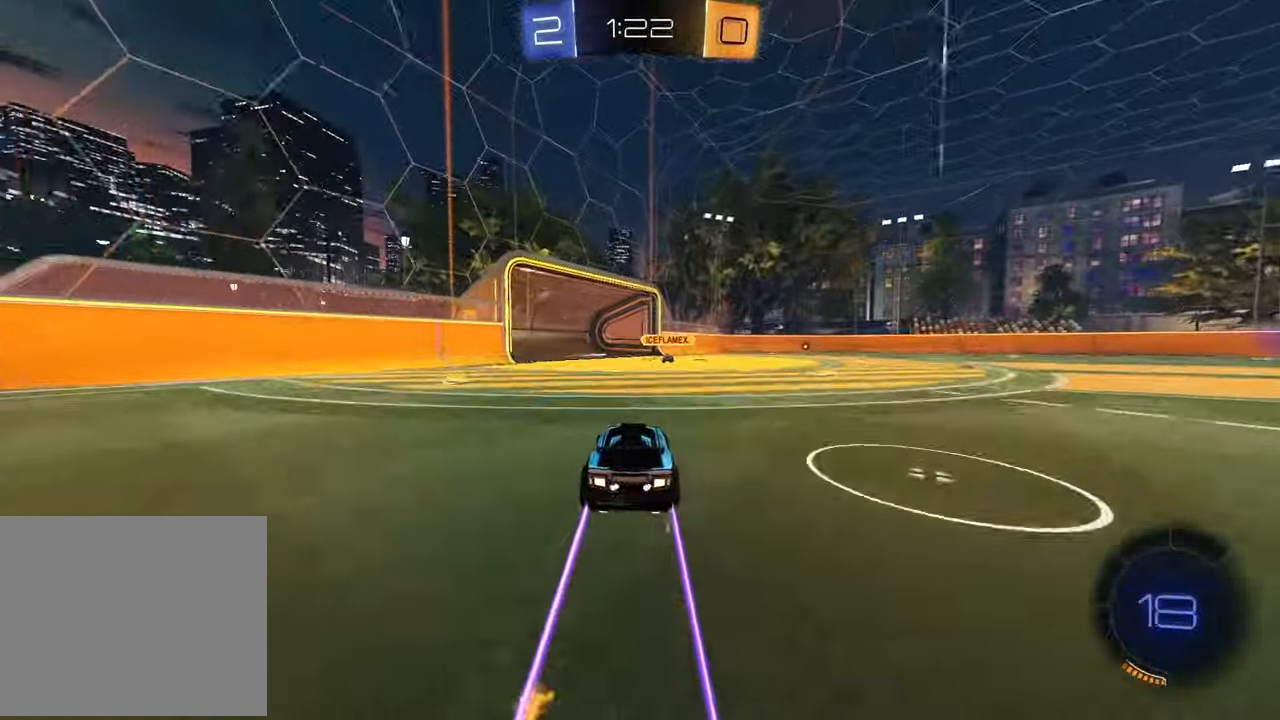
{"buttons": ["R1", "R2"], "left_stick": "center", "right_stick": "center", "events": [[83, "left_stick", "down-right"], [150, "CROSS", "down"], [167, "R1", "down"], [283, "left_stick", "center"], [300, "CROSS", "up"], [383, "left_stick", "up-right"], [500, "left_stick", "center"]]}
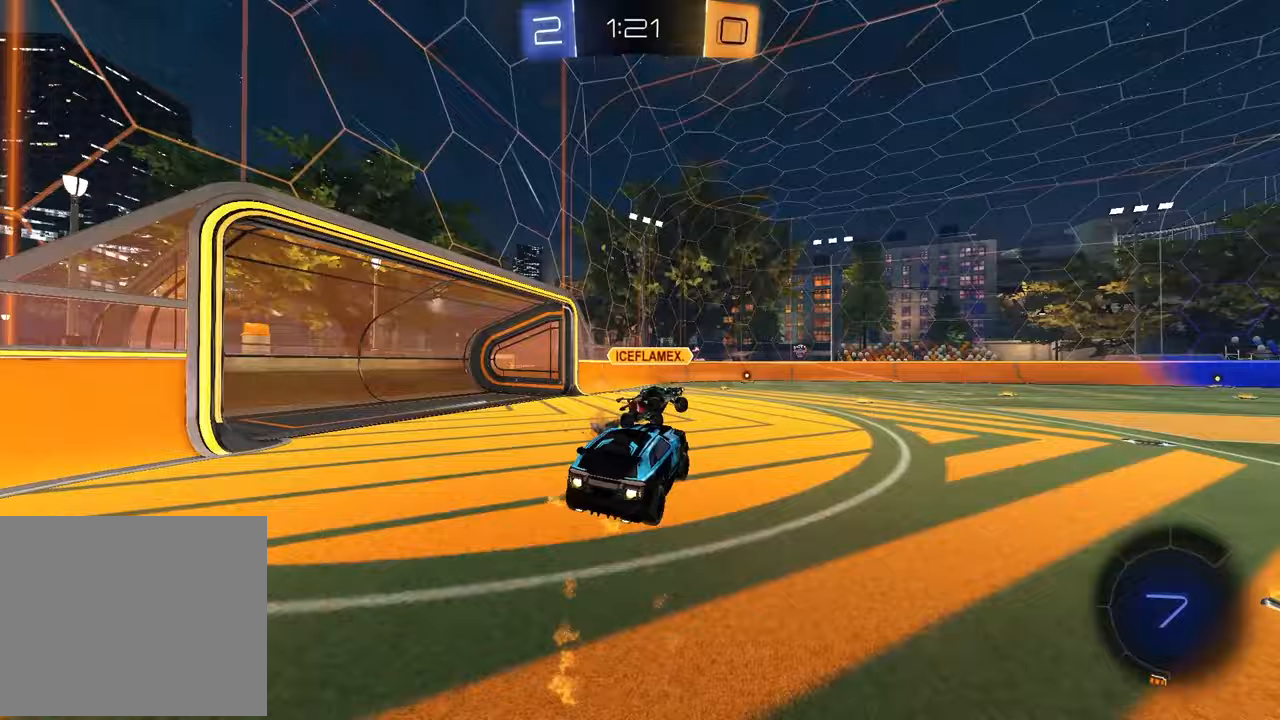
{"buttons": ["SQUARE", "R2"], "left_stick": "right", "right_stick": "center", "events": [[33, "CROSS", "down"], [67, "left_stick", "right"], [150, "CROSS", "up"], [217, "TRIANGLE", "down"], [333, "TRIANGLE", "up"], [350, "R1", "up"], [367, "left_stick", "down"], [383, "SQUARE", "down"], [500, "left_stick", "right"]]}
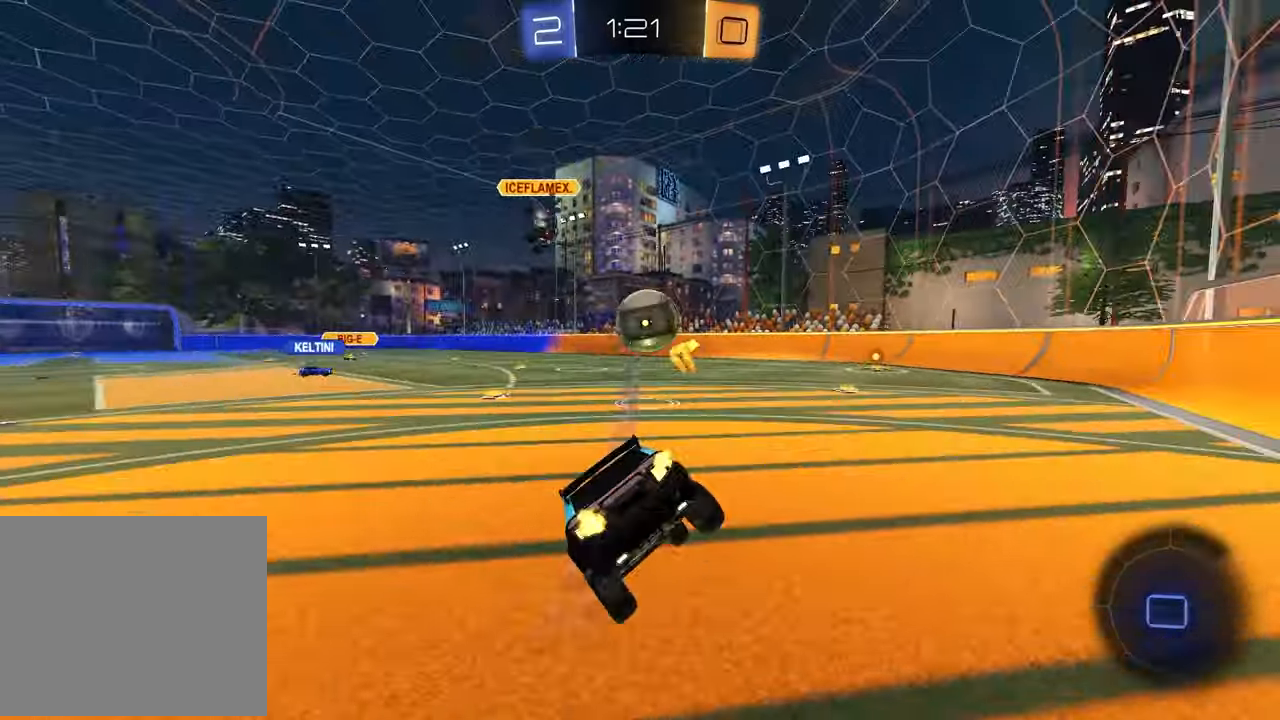
{"buttons": ["L2"], "left_stick": "center", "right_stick": "center", "events": [[133, "SQUARE", "up"], [183, "R2", "up"], [200, "L1", "down"], [200, "left_stick", "center"], [317, "L1", "up"], [467, "L2", "down"]]}
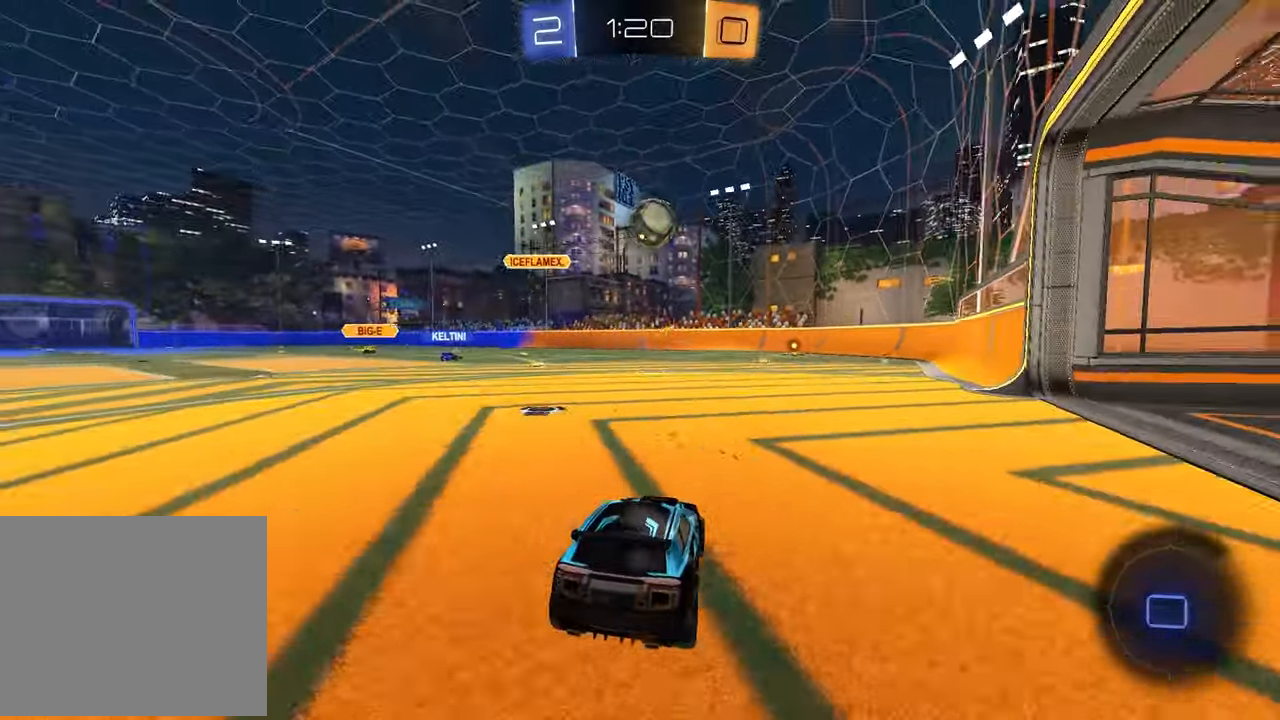
{"buttons": ["CROSS"], "left_stick": "down-left", "right_stick": "center", "events": [[100, "left_stick", "left"], [283, "left_stick", "down-right"], [300, "CROSS", "down"], [383, "CROSS", "up"], [383, "L2", "up"], [433, "left_stick", "down-left"], [450, "CROSS", "down"]]}
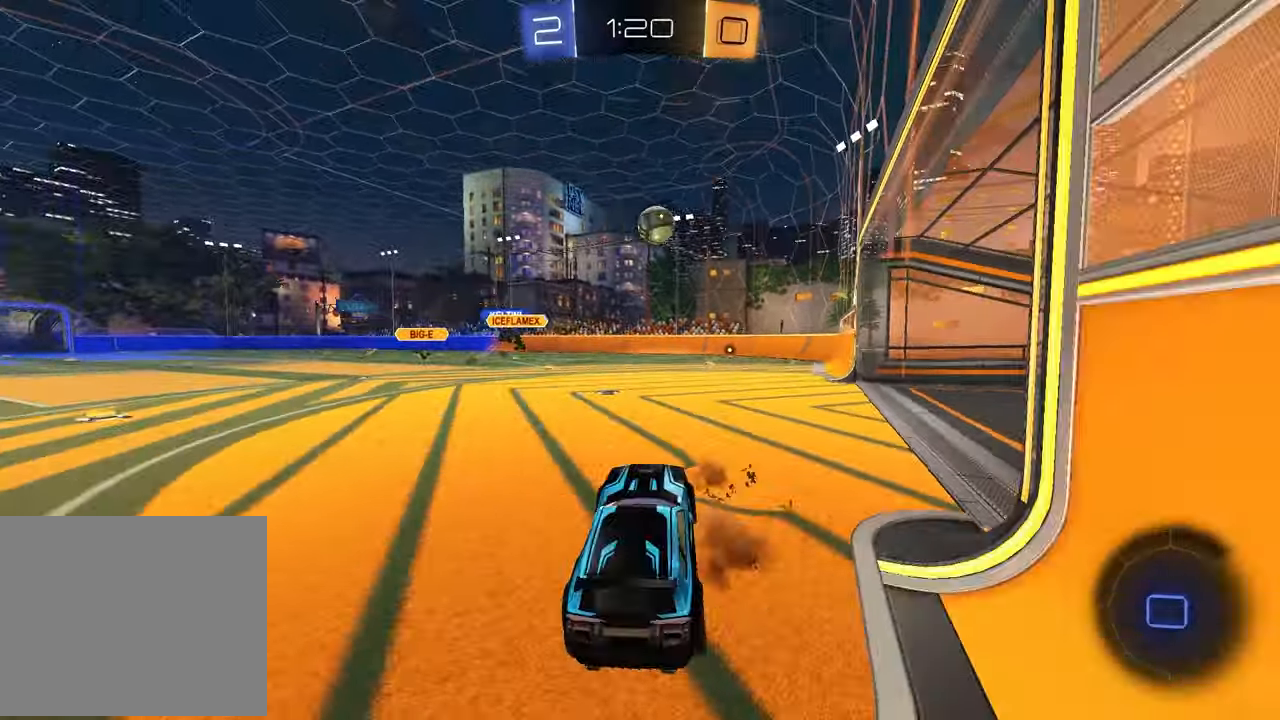
{"buttons": ["L1", "R2"], "left_stick": "up", "right_stick": "center", "events": [[100, "CROSS", "up"], [300, "left_stick", "up-left"], [317, "L1", "down"], [350, "R2", "down"], [500, "left_stick", "up"]]}
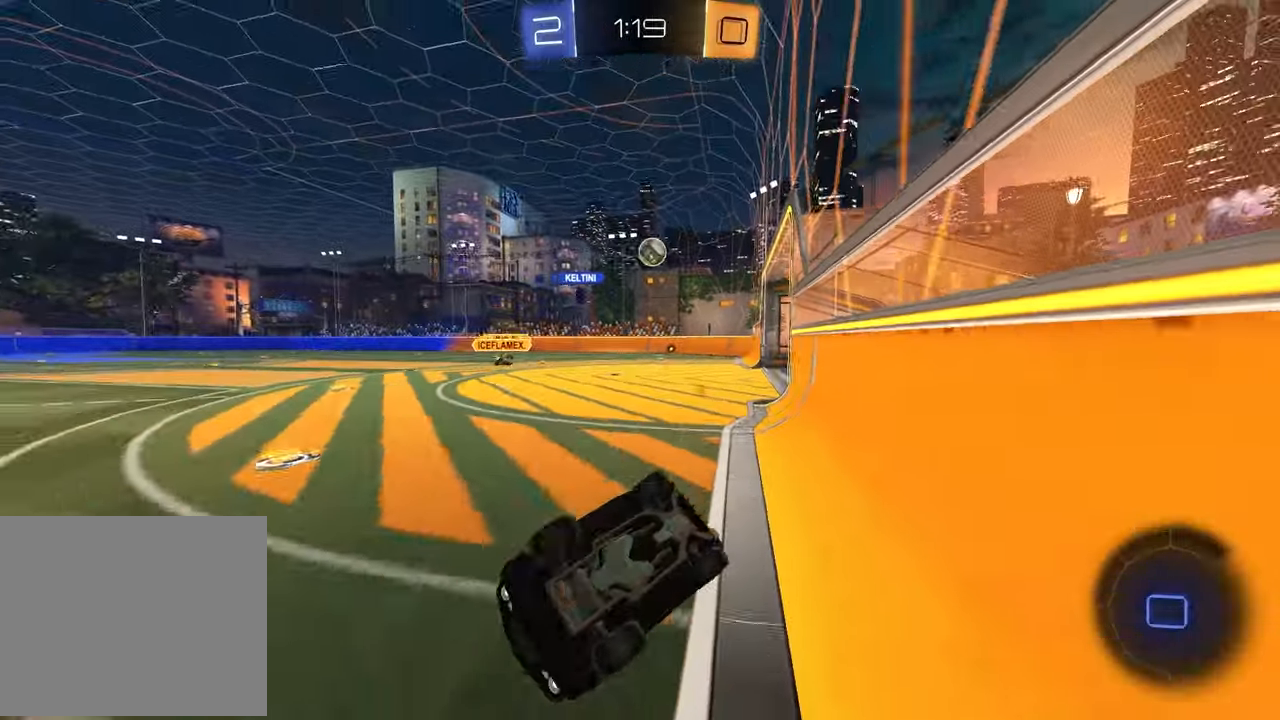
{"buttons": ["R2"], "left_stick": "right", "right_stick": "center", "events": [[83, "L1", "up"], [117, "left_stick", "center"], [450, "left_stick", "right"]]}
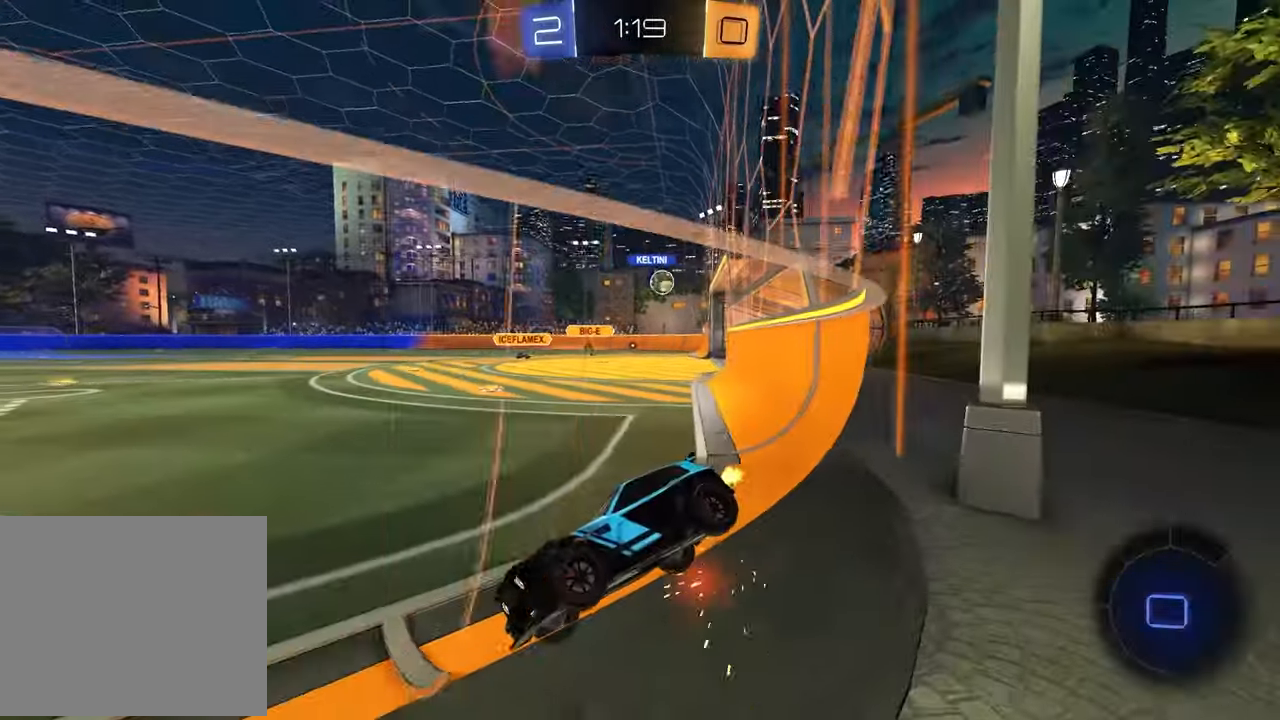
{"buttons": ["R2"], "left_stick": "center", "right_stick": "center", "events": [[50, "R2", "up"], [117, "L2", "down"], [333, "L2", "up"], [367, "R2", "down"], [467, "left_stick", "center"]]}
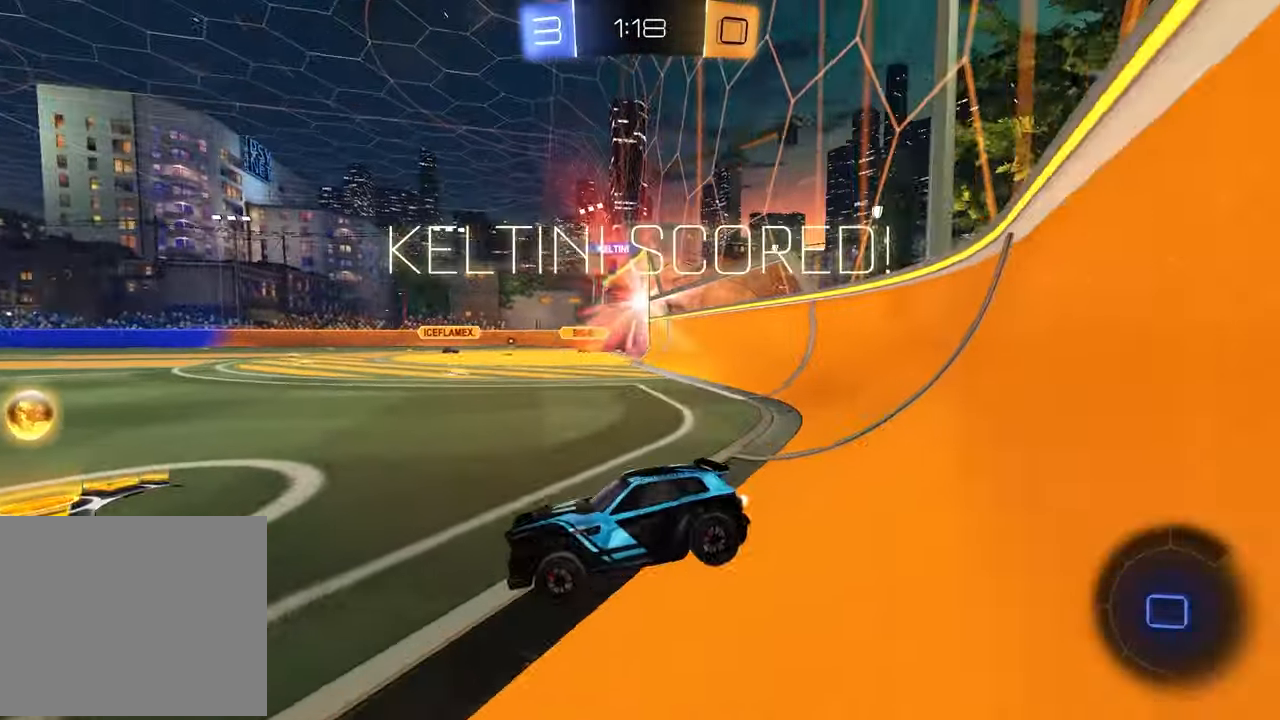
{"buttons": ["R2"], "left_stick": "up-right", "right_stick": "center", "events": [[267, "TRIANGLE", "down"], [300, "left_stick", "up-right"], [367, "TRIANGLE", "up"]]}
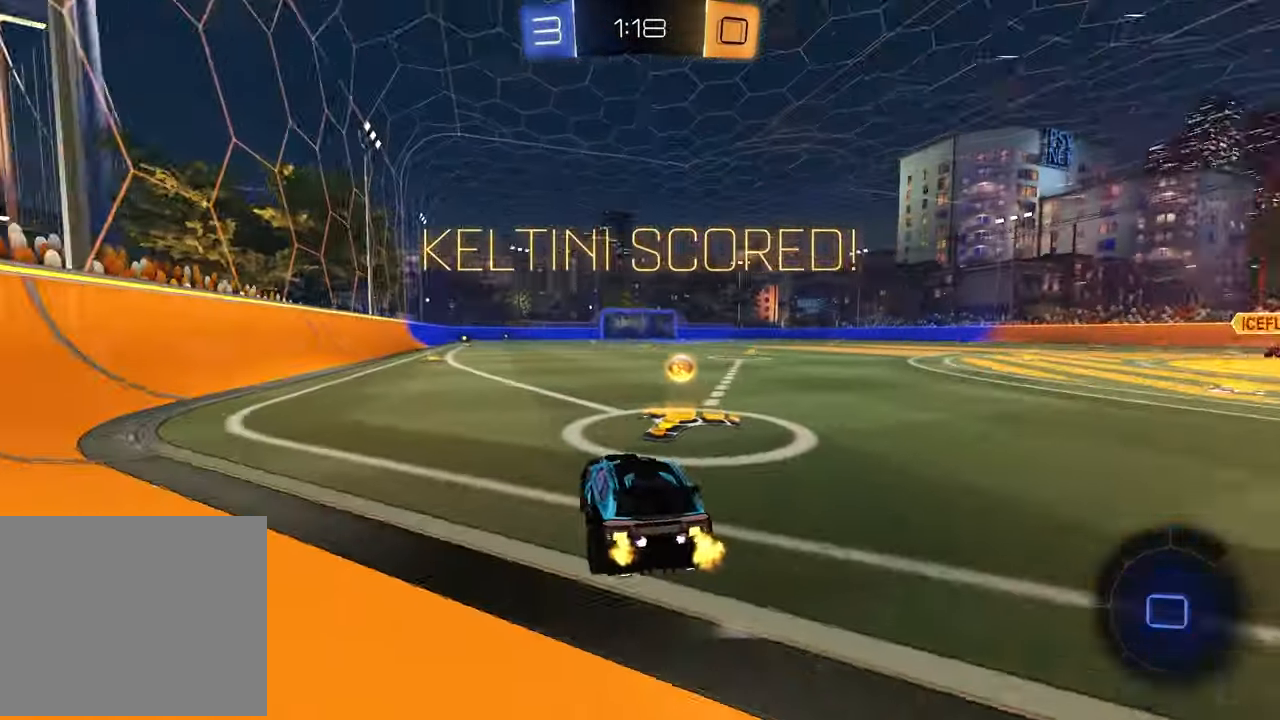
{"buttons": ["R2"], "left_stick": "down-left", "right_stick": "center", "events": [[117, "left_stick", "up-left"], [217, "CROSS", "down"], [250, "CROSS", "up"], [250, "left_stick", "up"], [383, "left_stick", "center"], [483, "left_stick", "down-left"]]}
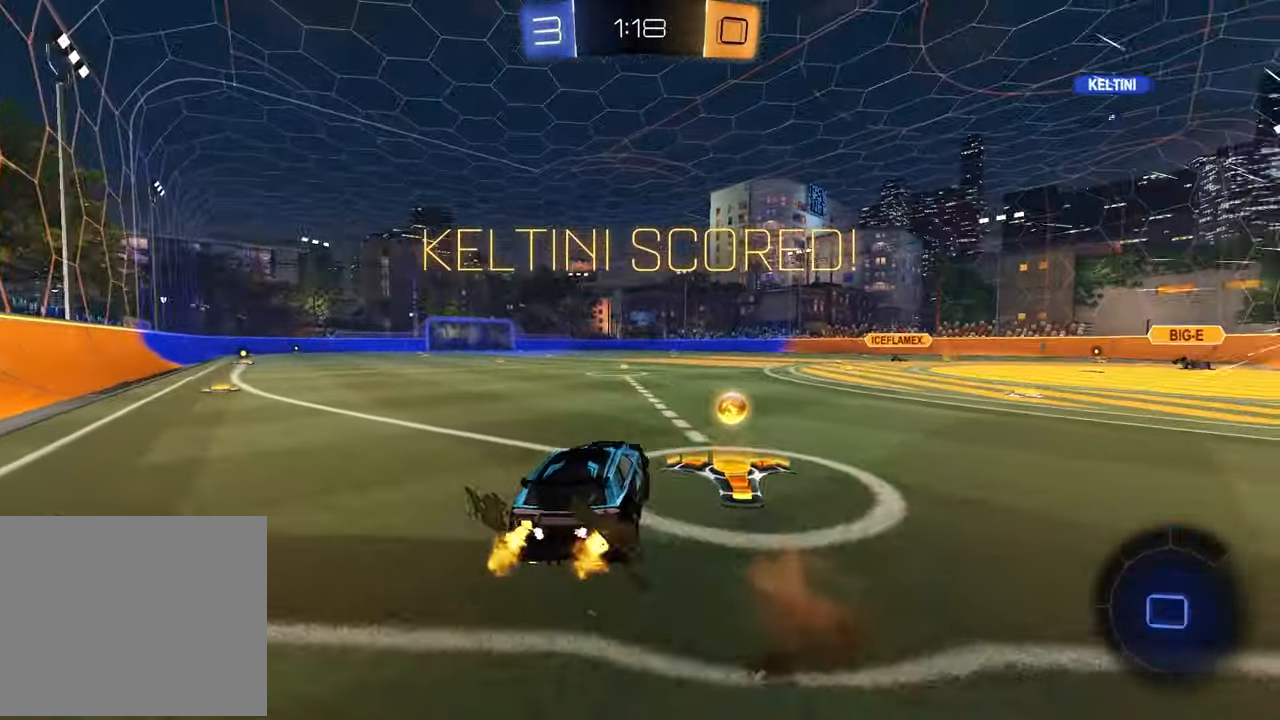
{"buttons": ["R2"], "left_stick": "center", "right_stick": "center", "events": [[100, "left_stick", "left"], [283, "SQUARE", "down"], [417, "SQUARE", "up"], [450, "left_stick", "center"]]}
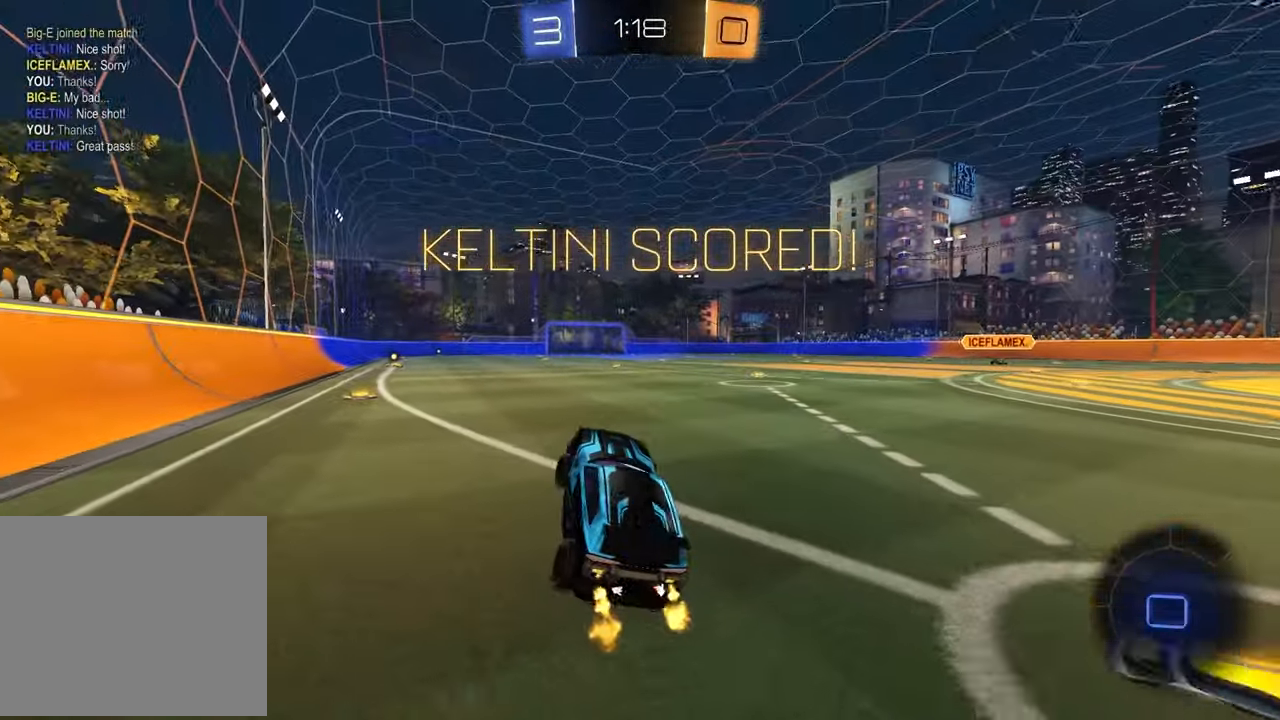
{"buttons": ["R2", "DPAD_LEFT"], "left_stick": "center", "right_stick": "center", "events": [[67, "left_stick", "up"], [150, "CROSS", "down"], [200, "R1", "down"], [267, "CROSS", "up"], [300, "left_stick", "center"], [450, "R1", "up"], [467, "DPAD_LEFT", "down"]]}
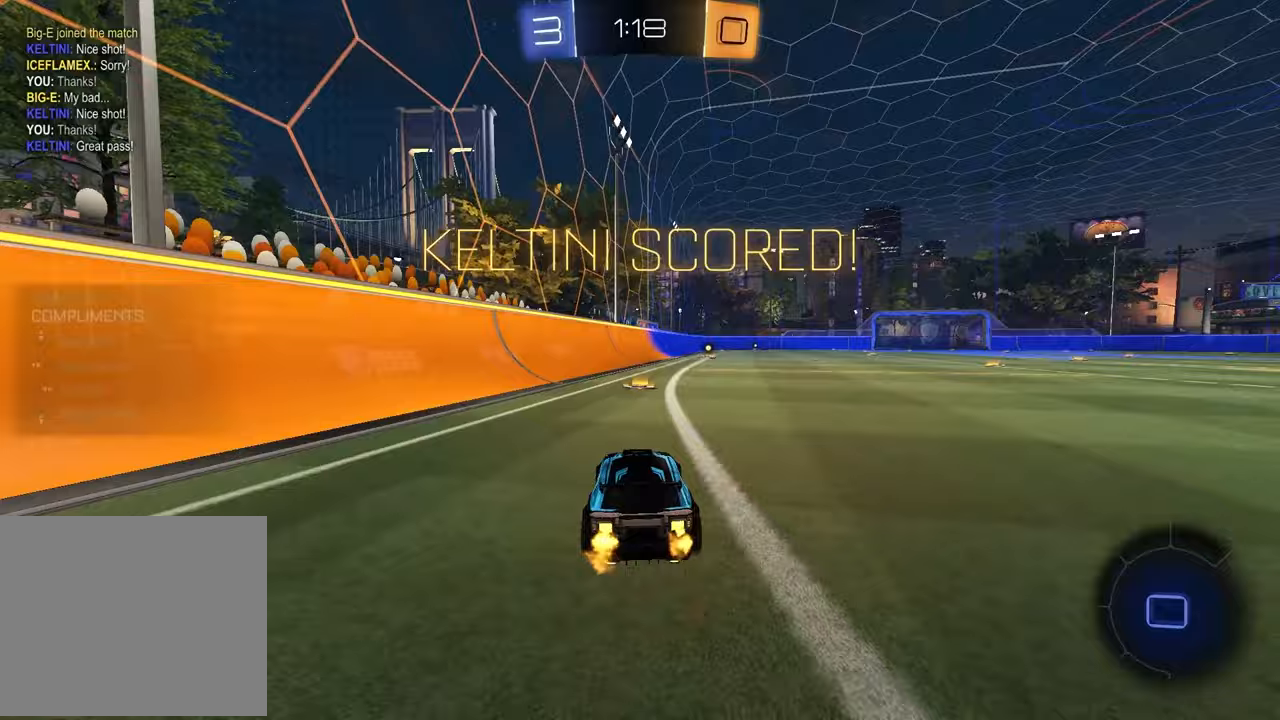
{"buttons": ["CROSS", "R2"], "left_stick": "up-left", "right_stick": "center", "events": [[50, "DPAD_LEFT", "up"], [150, "DPAD_UP", "down"], [217, "DPAD_UP", "up"], [450, "left_stick", "up-left"], [500, "CROSS", "down"]]}
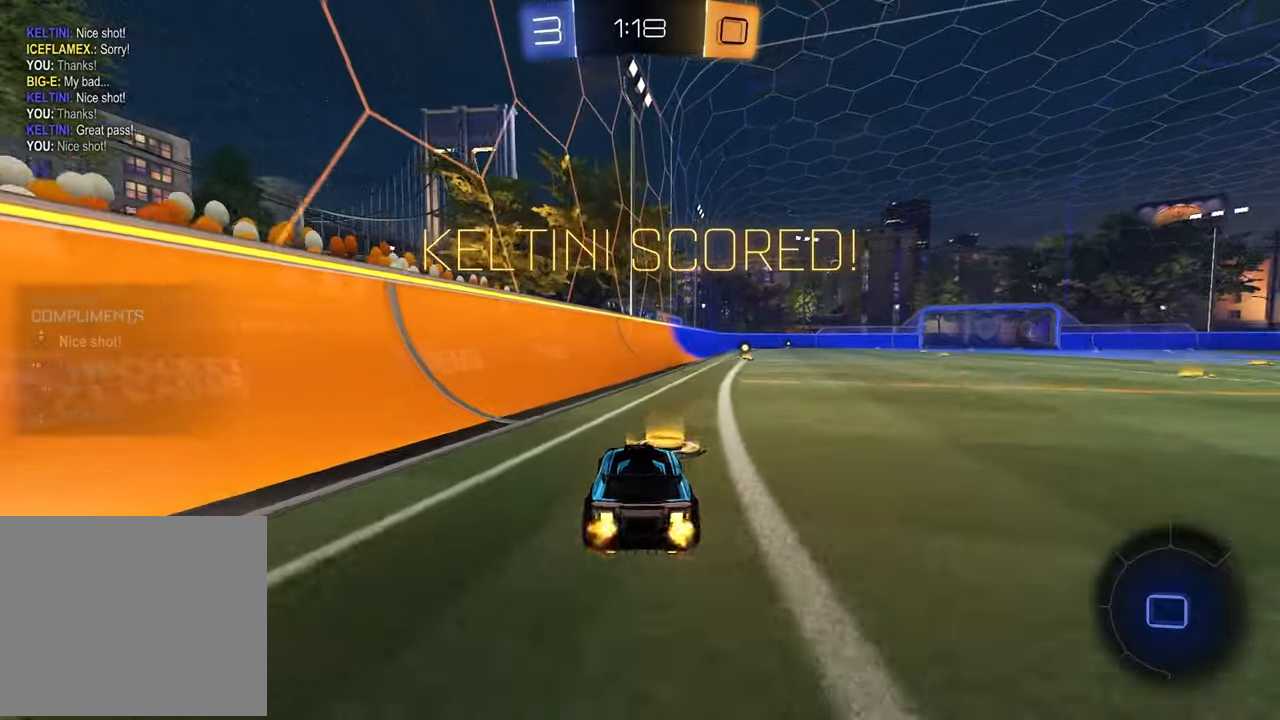
{"buttons": ["SQUARE", "R1"], "left_stick": "down-right", "right_stick": "center", "events": [[17, "R1", "down"], [17, "left_stick", "up-right"], [50, "CROSS", "up"], [117, "CROSS", "down"], [167, "left_stick", "center"], [217, "CROSS", "up"], [217, "left_stick", "down-left"], [233, "SQUARE", "down"], [283, "left_stick", "down"], [417, "R2", "up"], [450, "left_stick", "down-right"]]}